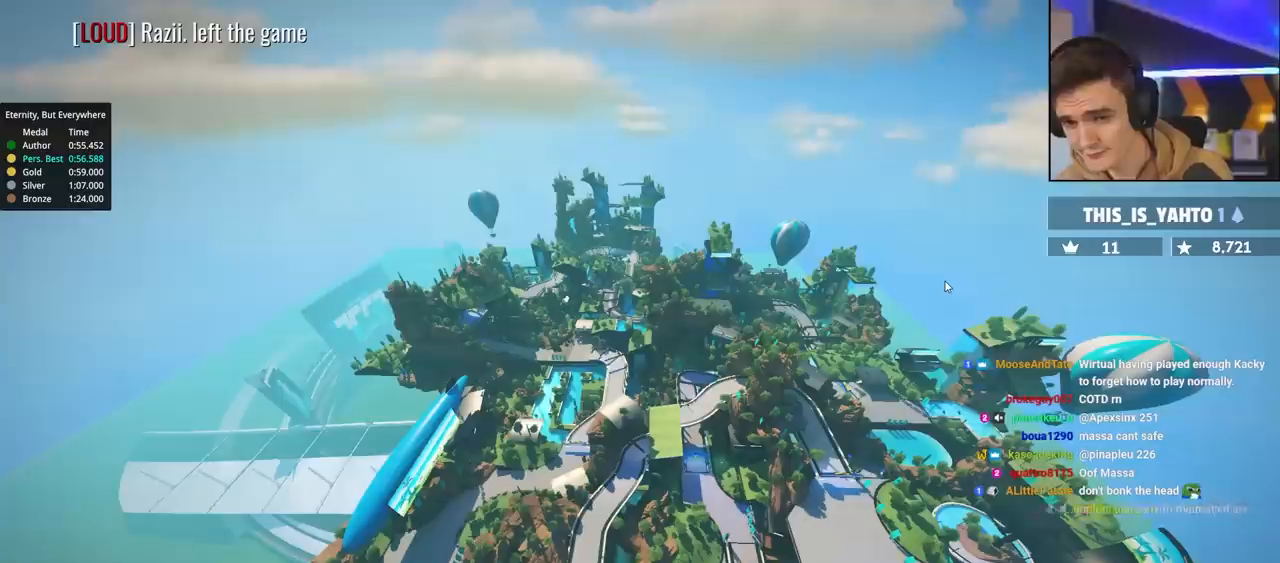
Gameplay with keyboard; each line is a JSON object with the keys held at the frame after it. "events" lists presses ("down") and releases ("up") of "brake", "down", "left", "right" and "up" between this image and that frame as [ms after this image, input, new state], when the widget could be followed in between. No other keys are recorded. Mouse input is not recorded. Key names are as the overlay labels them; some are game actions (e.g. jump) rather than physical keys.
{"keys": ["up"], "events": [[300, "up", "down"]]}
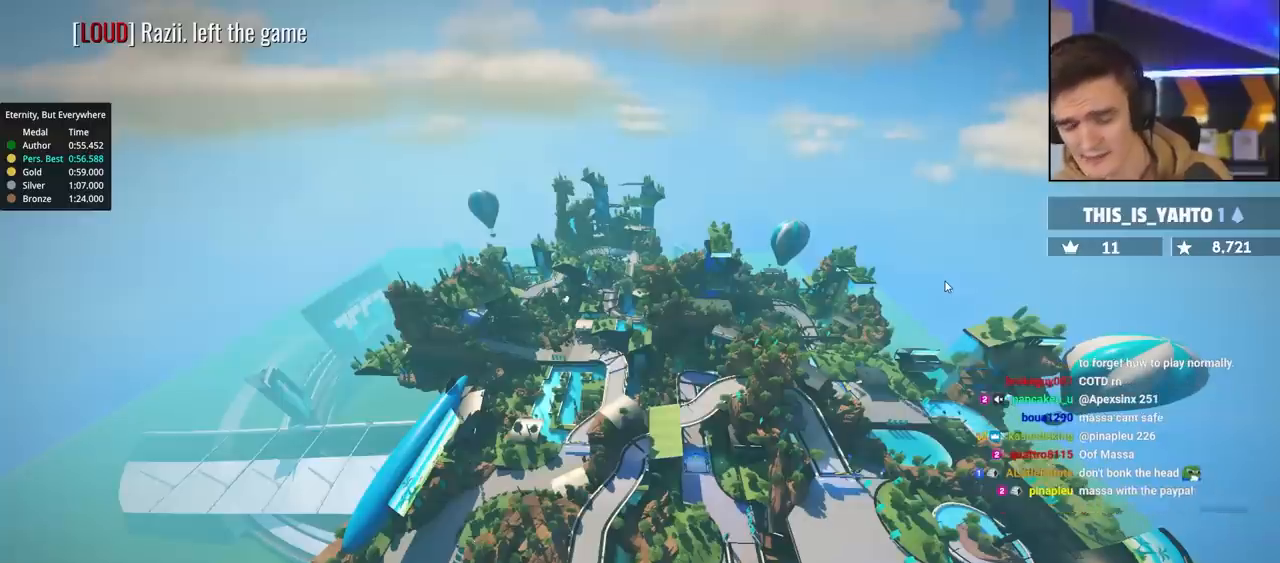
{"keys": ["up"], "events": []}
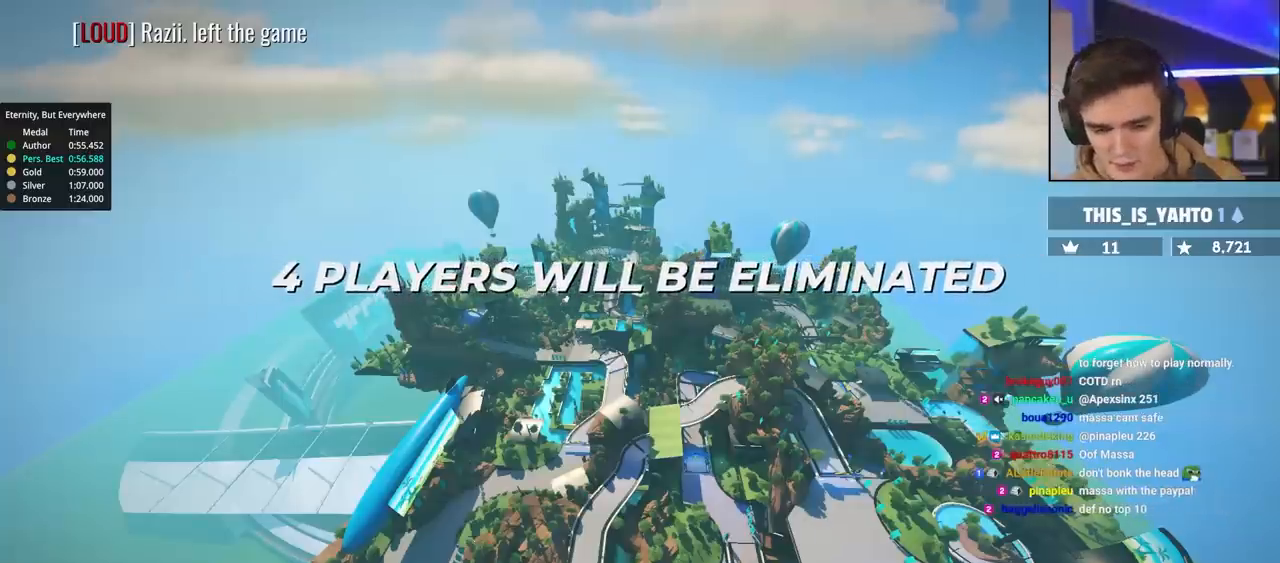
{"keys": ["up"], "events": []}
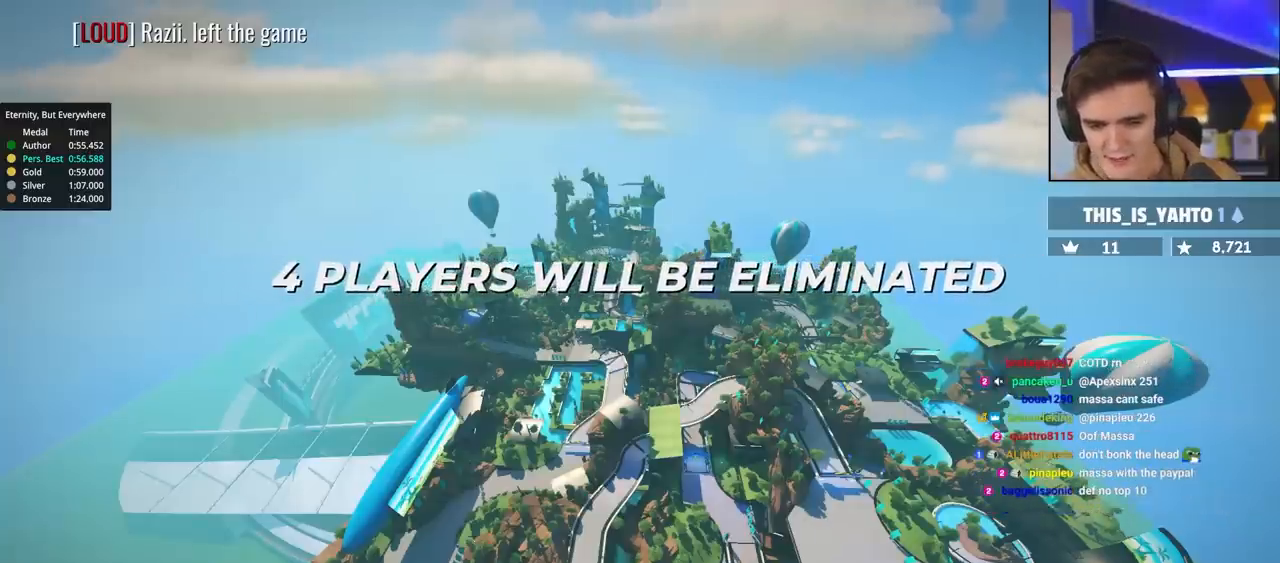
{"keys": ["up"], "events": []}
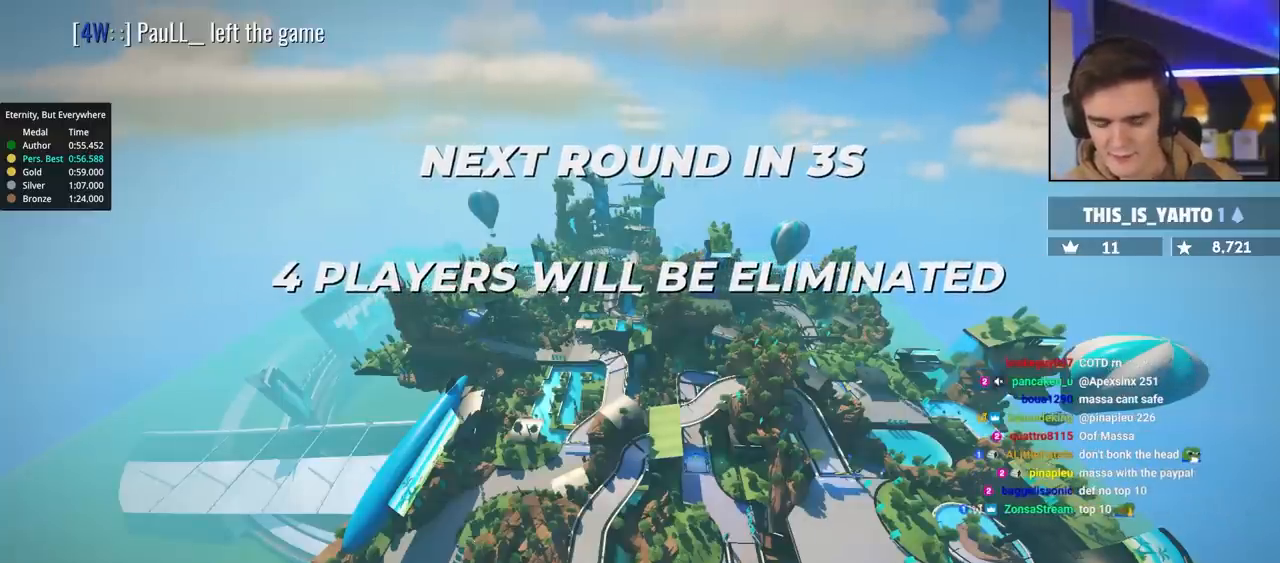
{"keys": ["up"], "events": []}
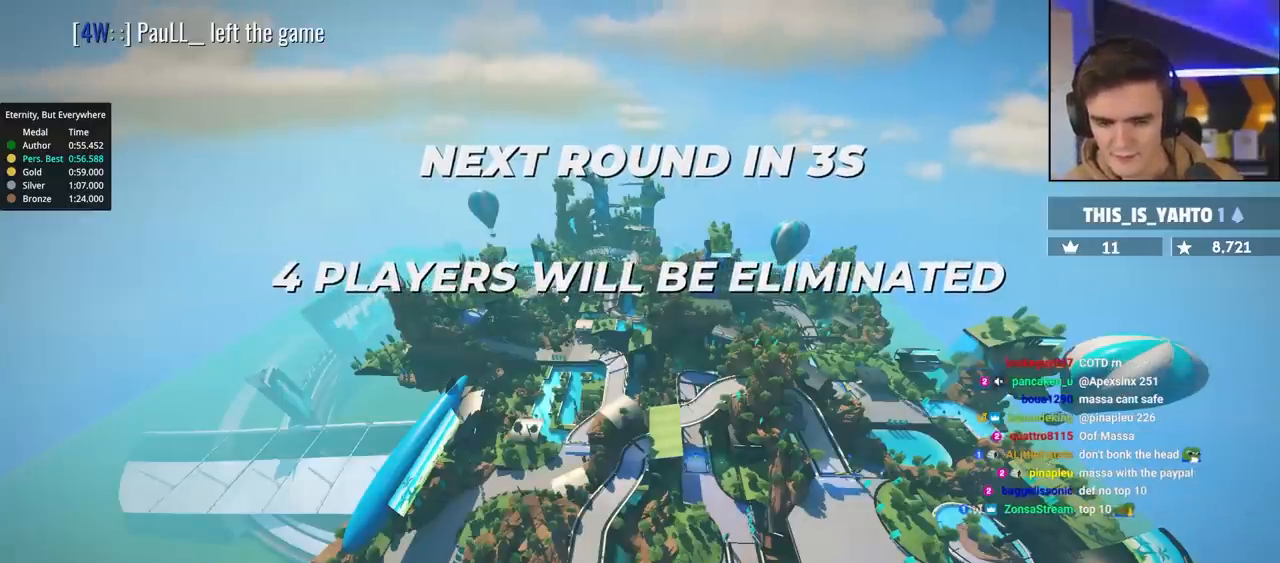
{"keys": ["up"], "events": []}
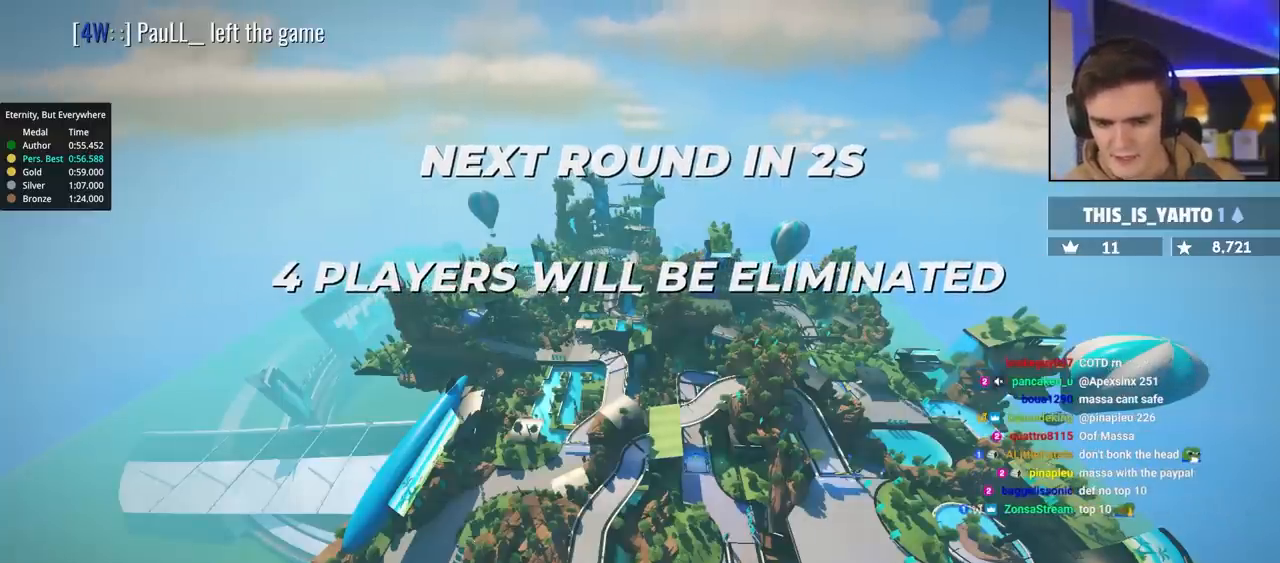
{"keys": ["up"], "events": []}
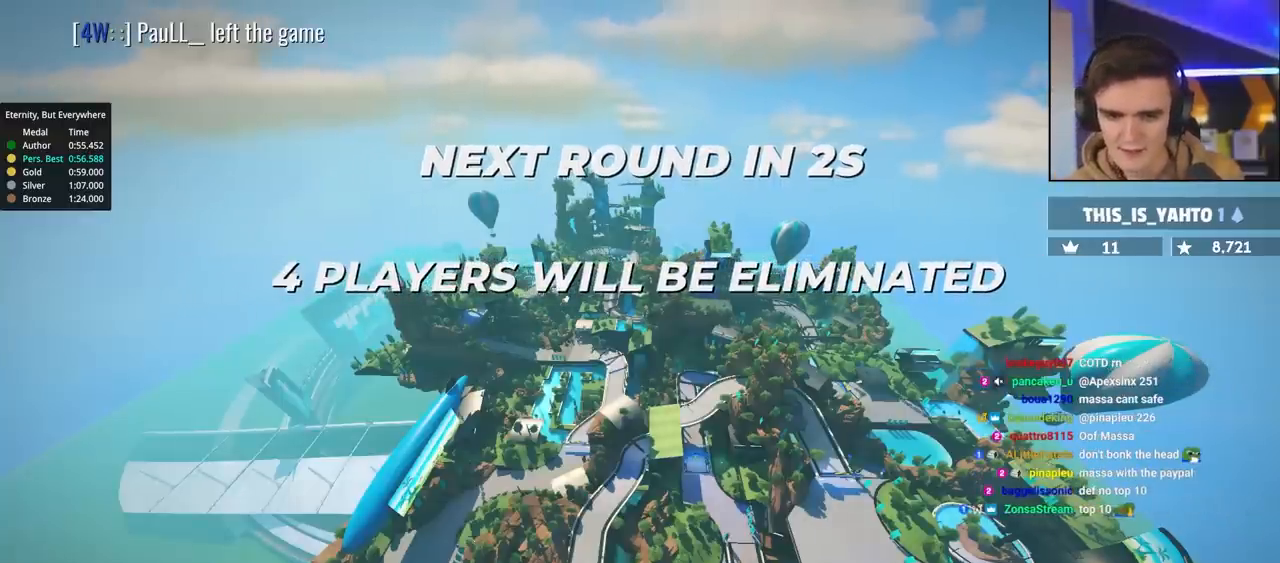
{"keys": ["up"], "events": []}
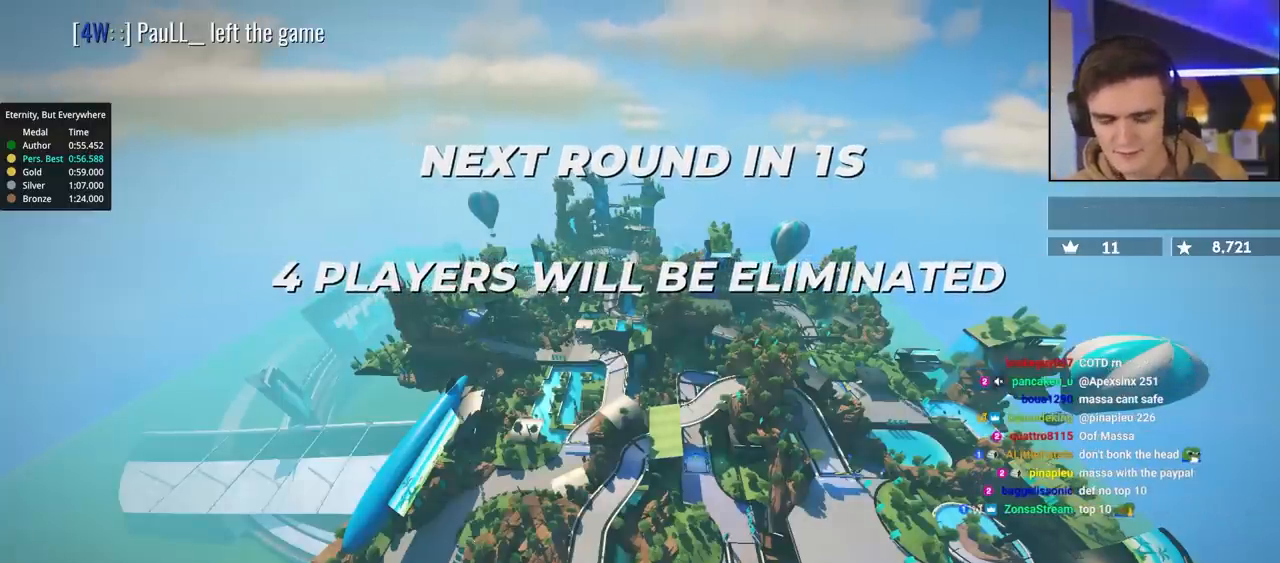
{"keys": ["up"], "events": []}
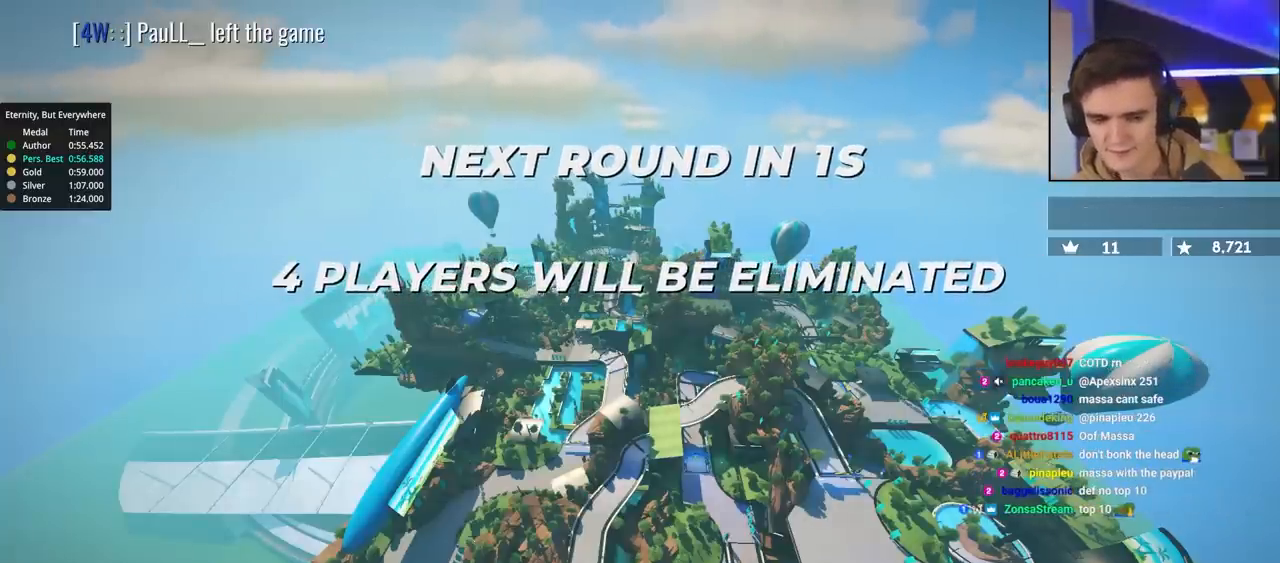
{"keys": ["up"], "events": []}
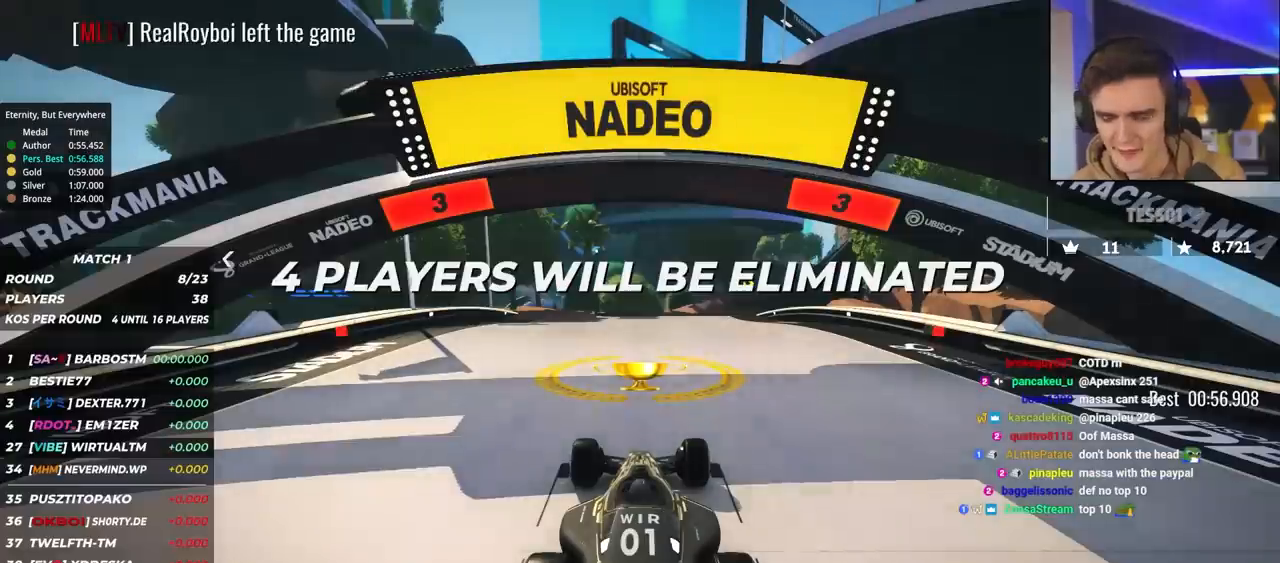
{"keys": ["up"], "events": []}
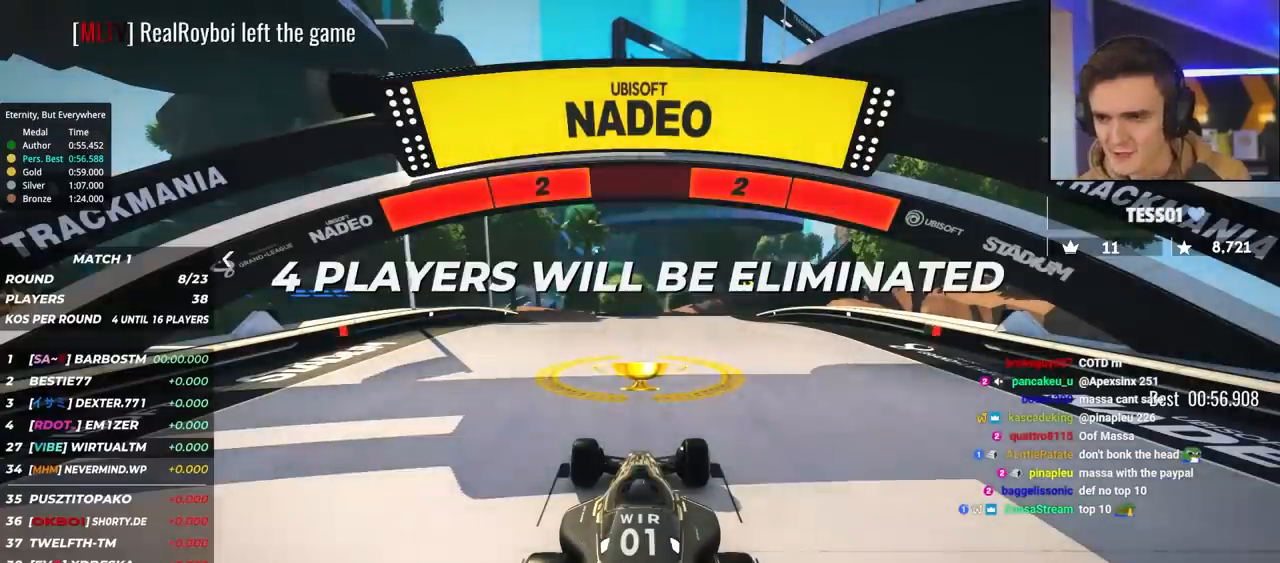
{"keys": ["up"], "events": []}
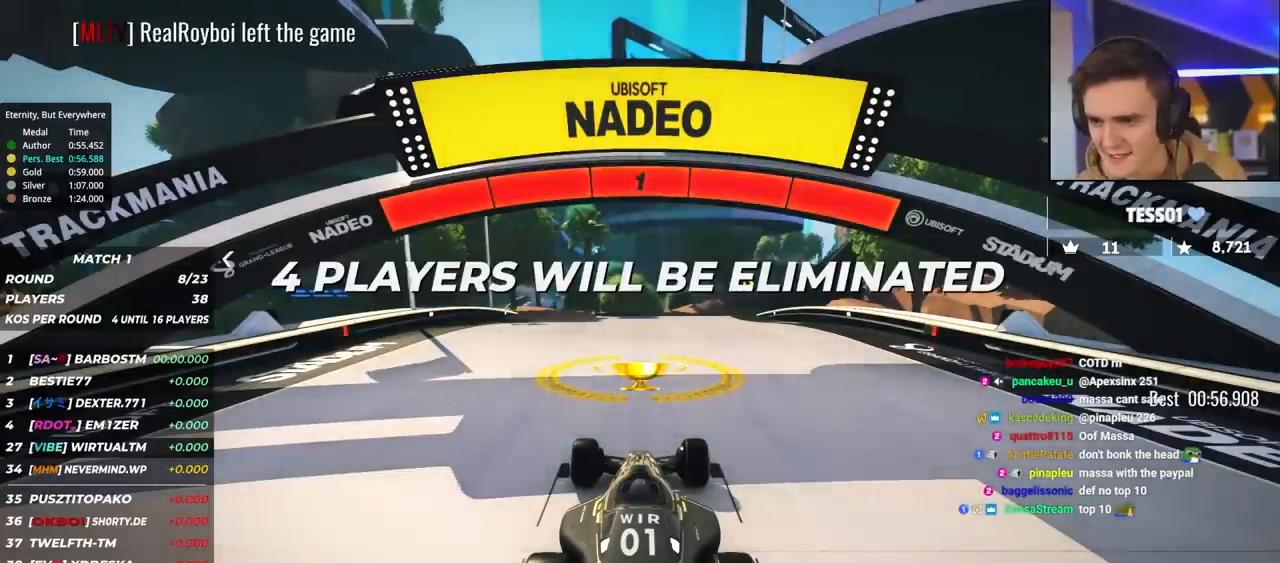
{"keys": ["up"], "events": []}
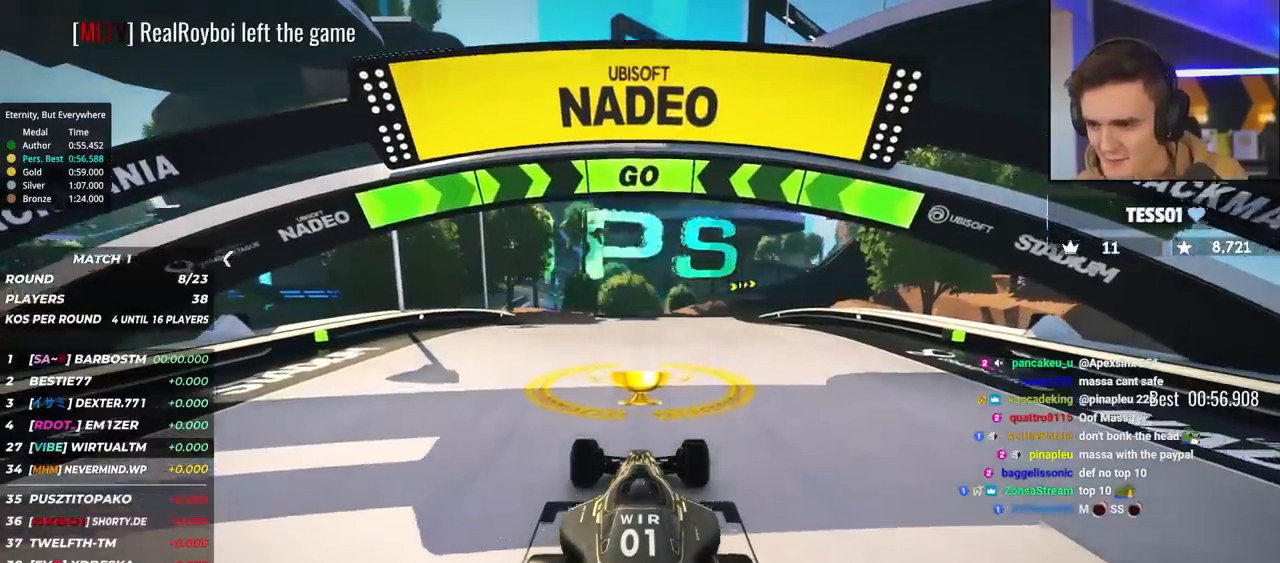
{"keys": ["up"], "events": [[167, "right", "down"], [217, "right", "up"], [350, "right", "down"], [450, "right", "up"]]}
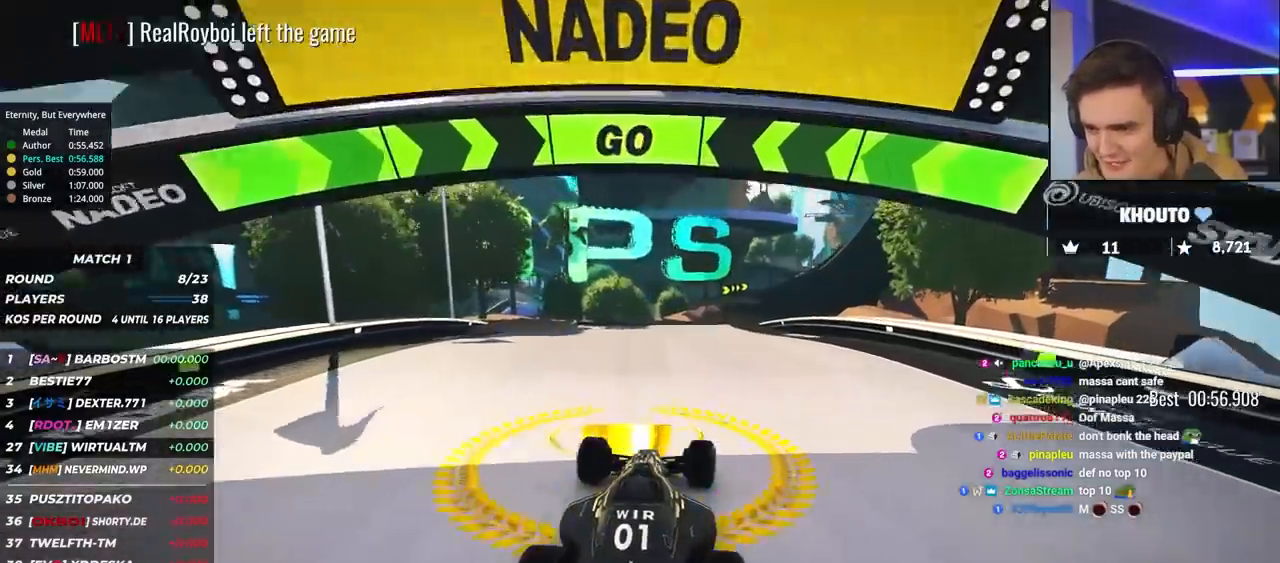
{"keys": ["up"], "events": [[183, "right", "down"], [217, "right", "up"]]}
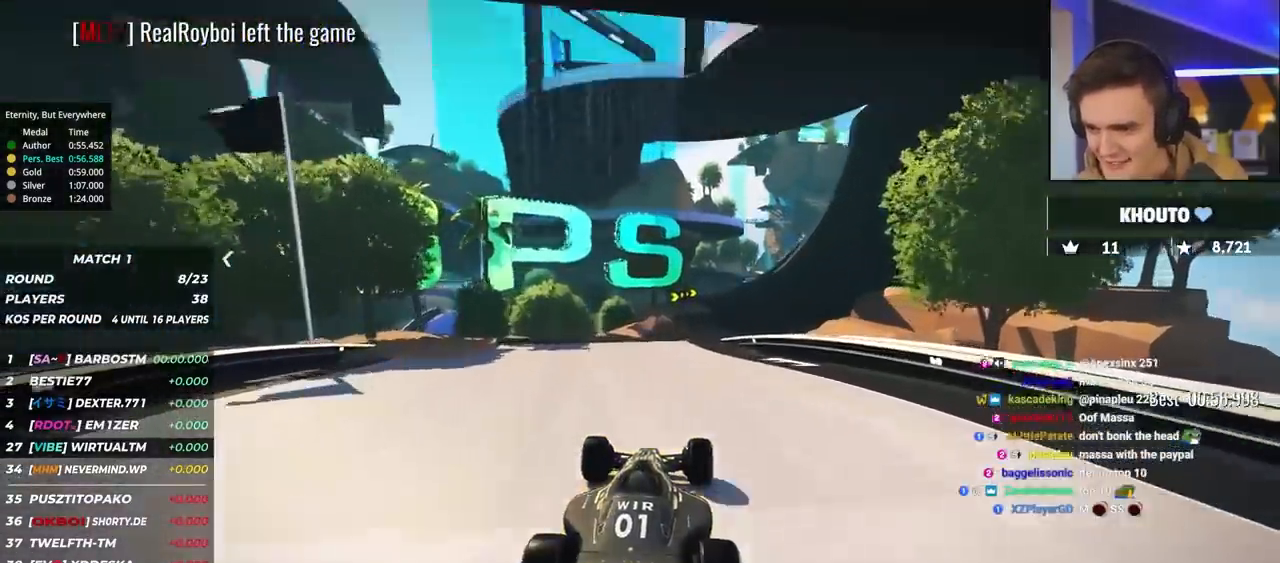
{"keys": ["up"], "events": [[433, "right", "down"], [483, "right", "up"]]}
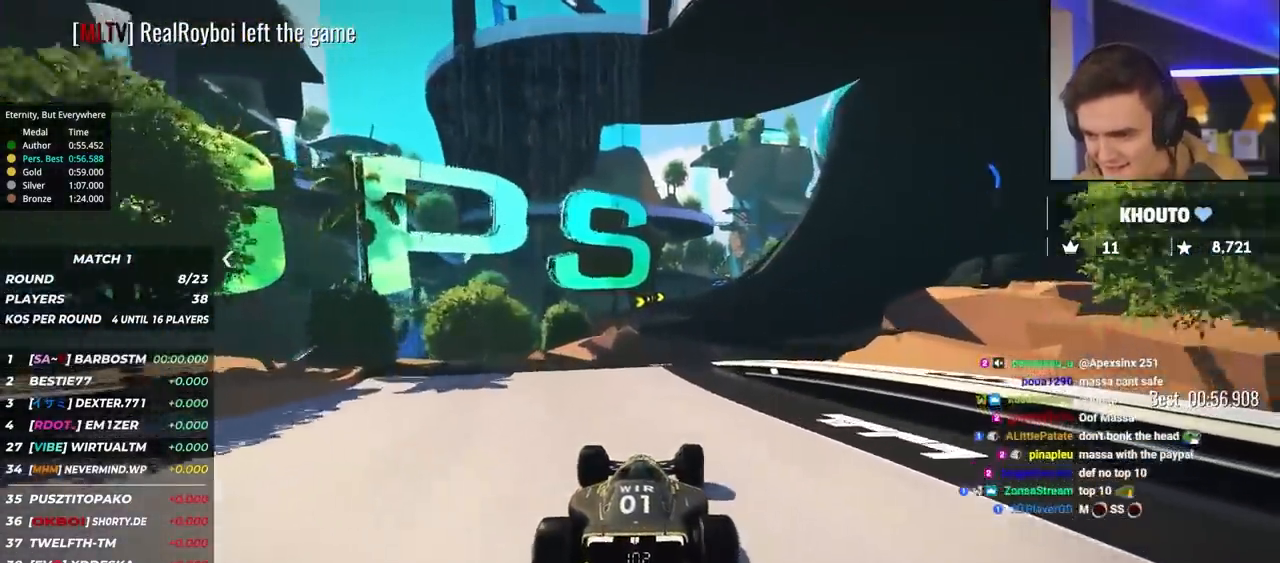
{"keys": ["up"], "events": [[400, "right", "down"], [450, "right", "up"]]}
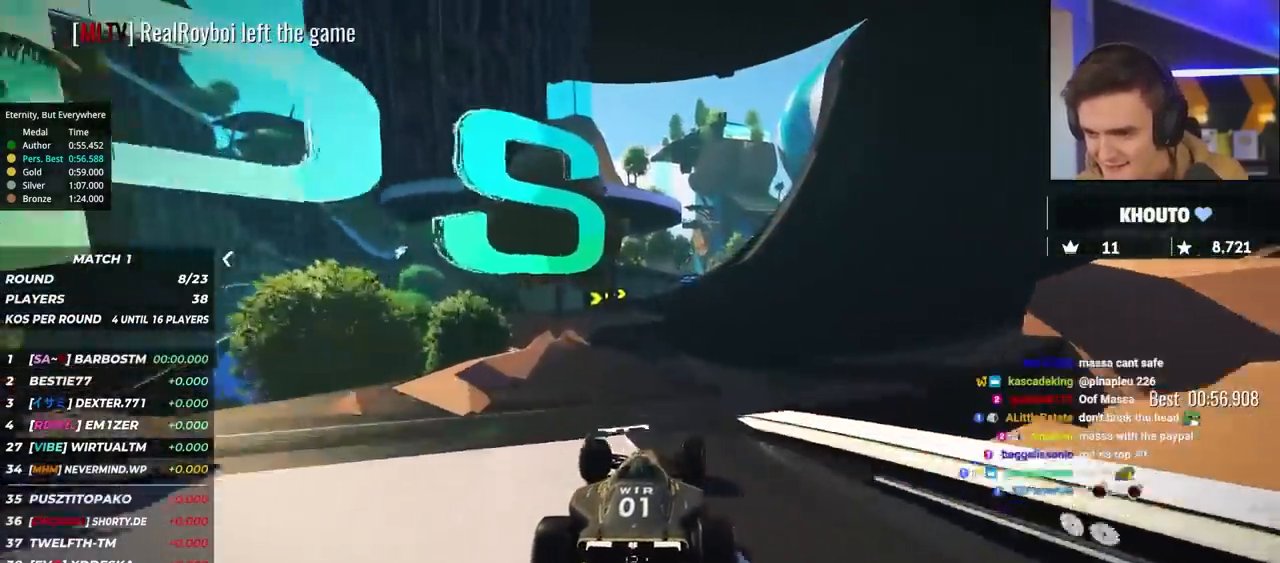
{"keys": ["up"], "events": [[417, "left", "down"], [467, "left", "up"]]}
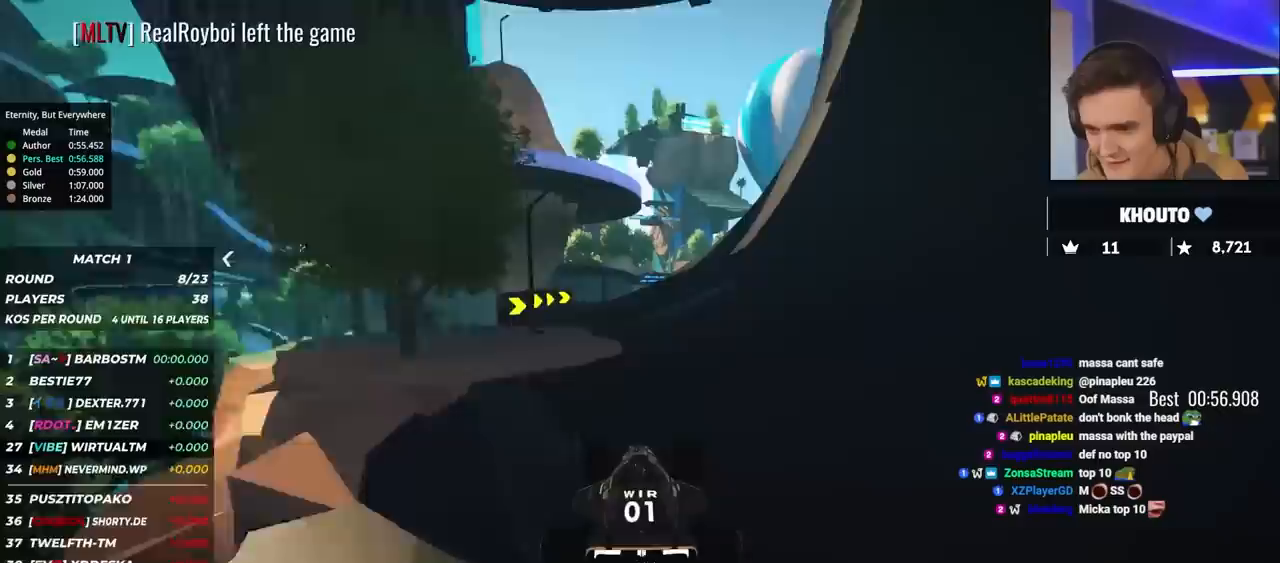
{"keys": ["up"], "events": [[83, "left", "down"], [200, "left", "up"], [333, "right", "down"], [433, "right", "up"]]}
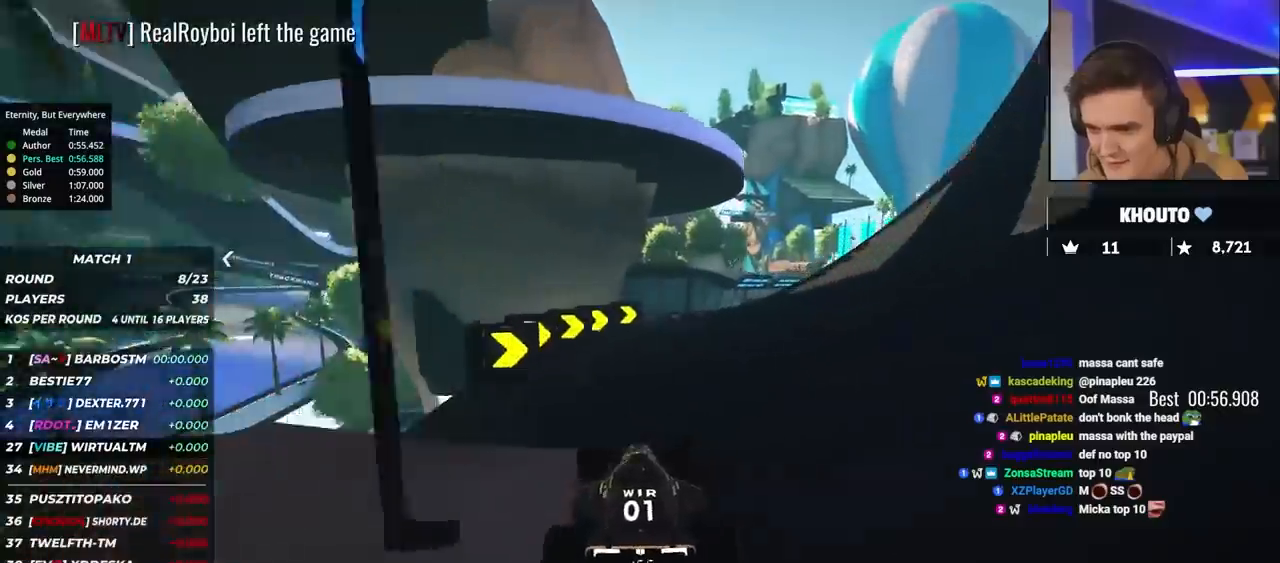
{"keys": ["right", "up"], "events": [[50, "right", "down"], [167, "right", "up"], [250, "right", "down"]]}
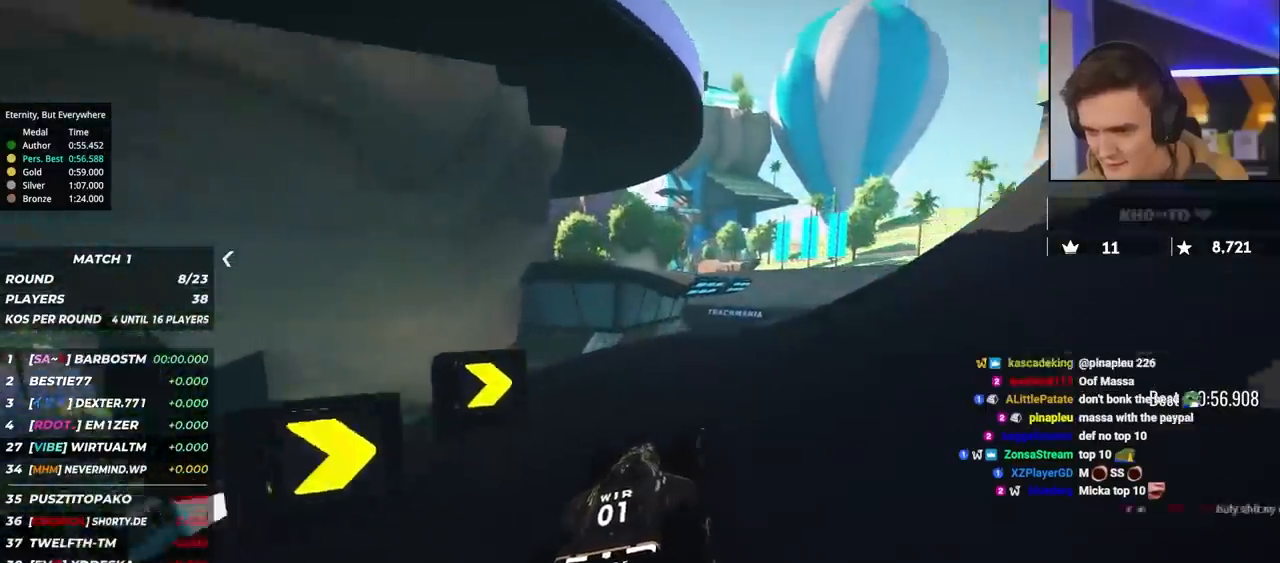
{"keys": ["right", "up"], "events": [[133, "right", "up"], [217, "right", "down"], [317, "right", "up"], [417, "right", "down"]]}
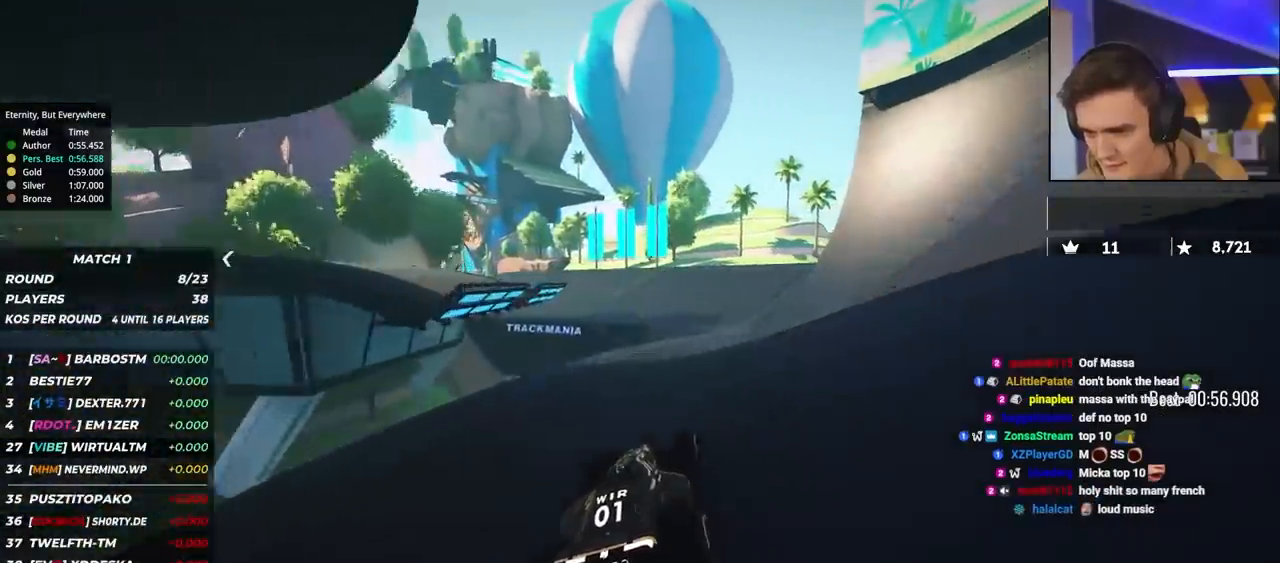
{"keys": ["left", "up"], "events": [[100, "right", "up"], [200, "left", "down"]]}
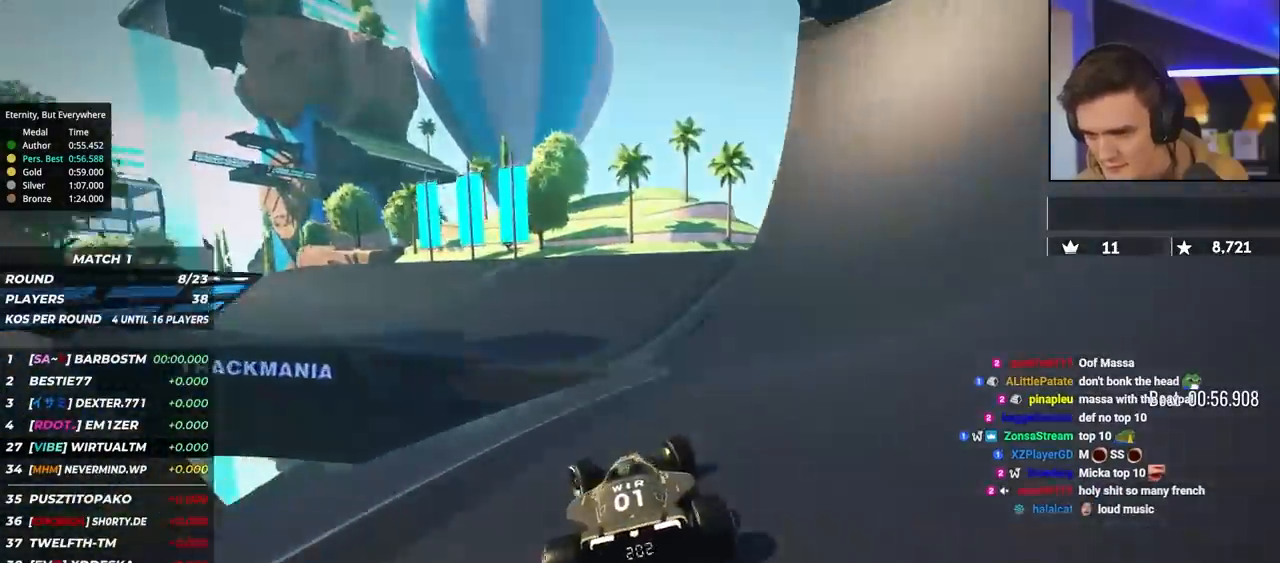
{"keys": ["left", "up"], "events": []}
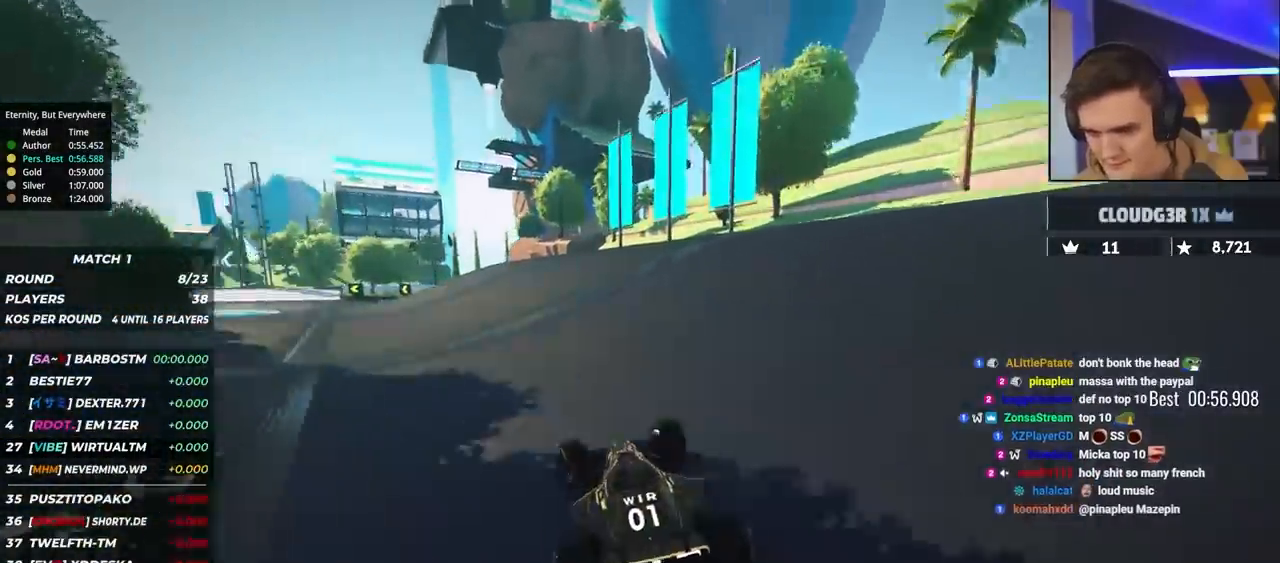
{"keys": ["up"], "events": [[233, "left", "up"]]}
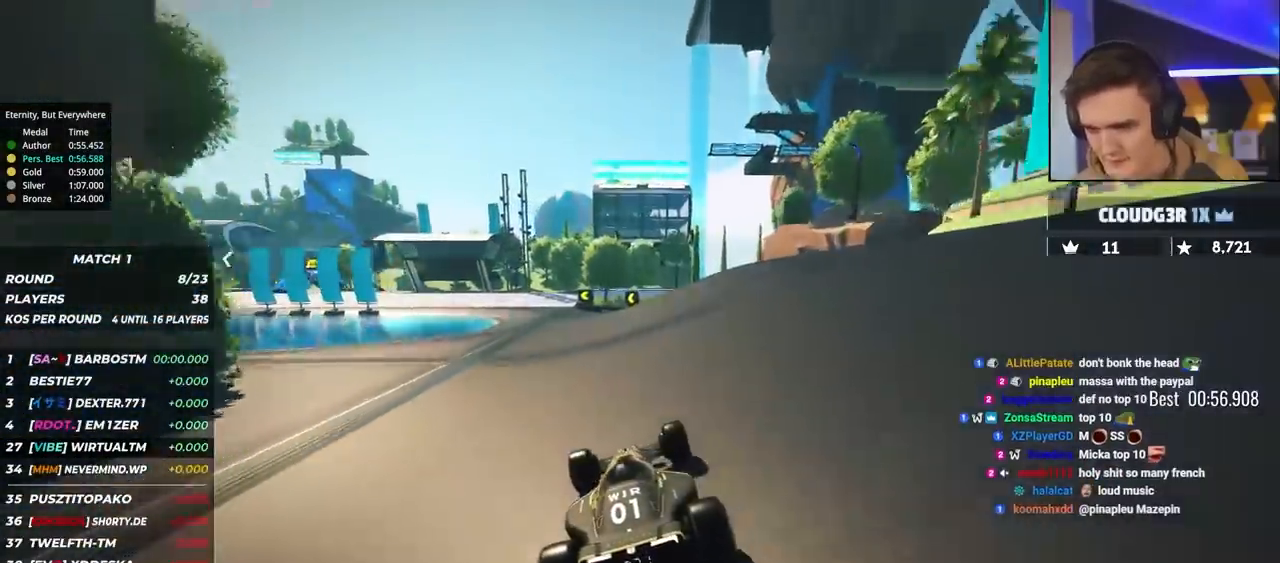
{"keys": ["left", "up"], "events": [[200, "left", "down"], [333, "left", "up"], [467, "left", "down"]]}
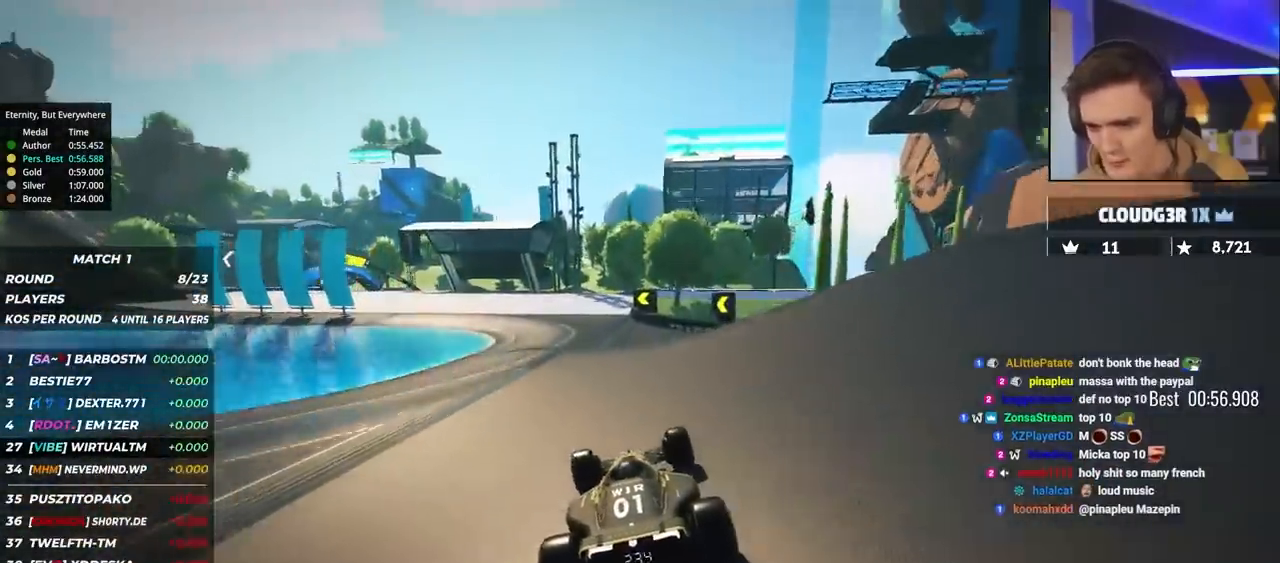
{"keys": ["up"], "events": [[250, "left", "up"]]}
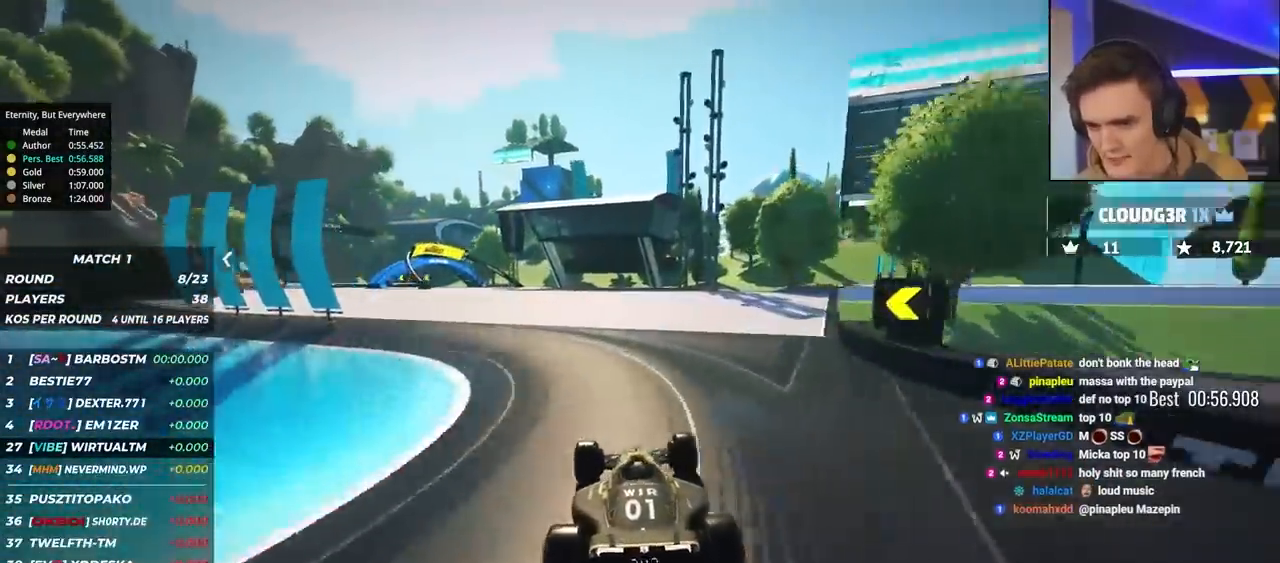
{"keys": ["left", "up"], "events": [[33, "left", "down"], [183, "left", "up"], [283, "left", "down"], [417, "left", "up"], [500, "left", "down"]]}